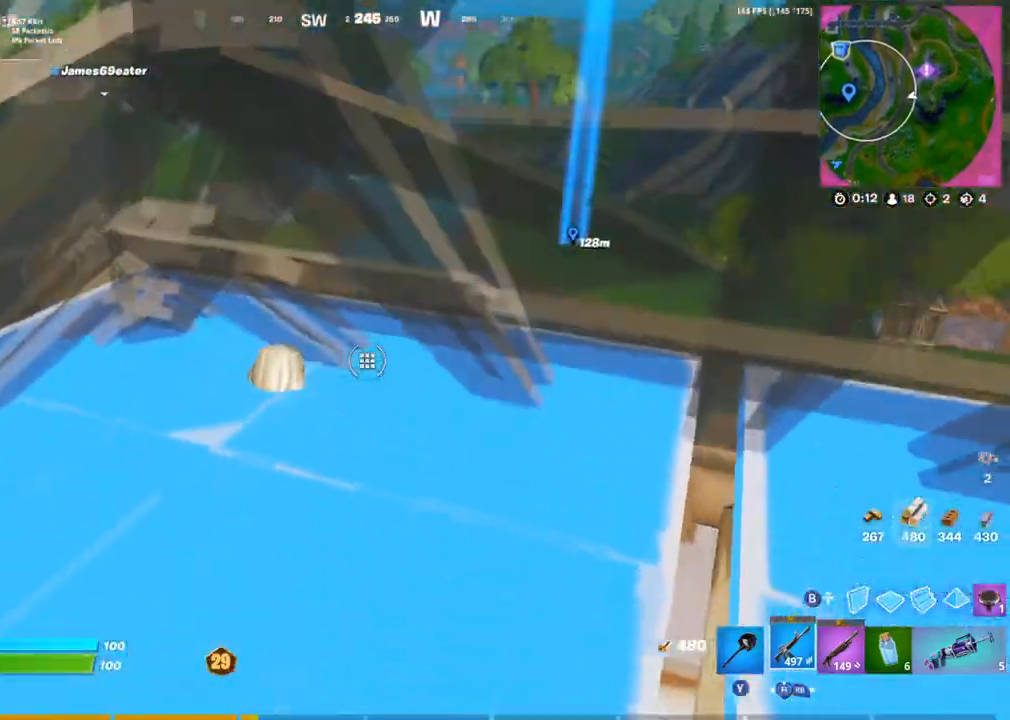
Gameplay with a controller (PlayStation layout); each line is a JSON object with the inputs held at the frame after it (dt_ms = milliseconds from this image to that frame). "events" lists button and stick changes between this image and that frame as [ms after this image, input, new state], when the widget could be followed in between. Not read: R2.
{"dt_ms": 500, "buttons": [], "left_stick": "center", "right_stick": "center", "events": []}
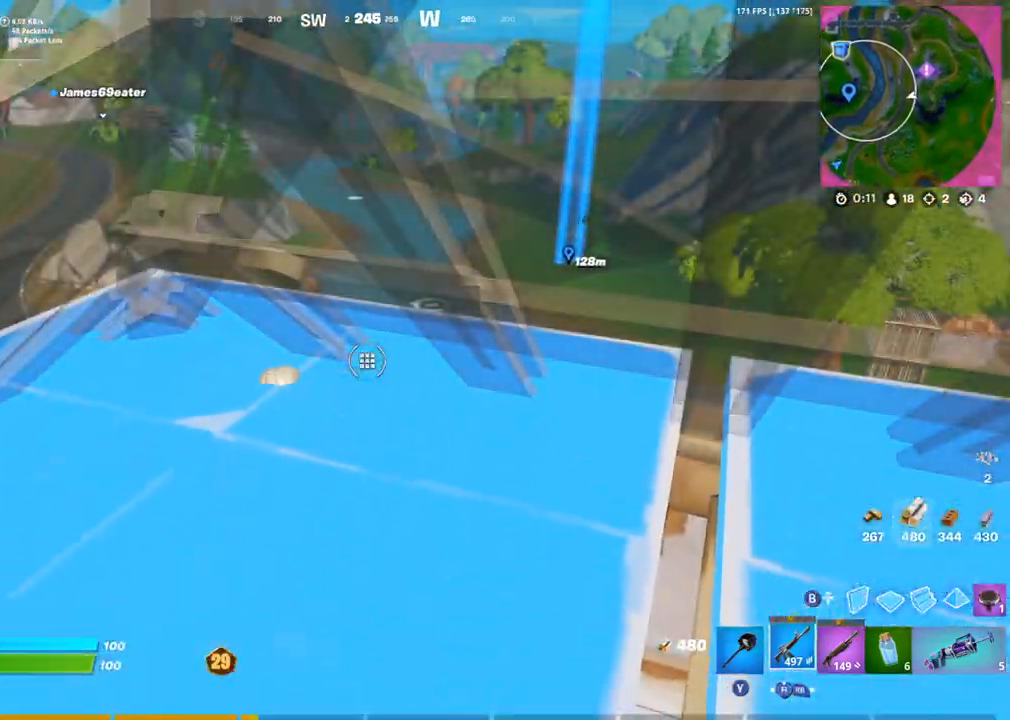
{"dt_ms": 500, "buttons": [], "left_stick": "center", "right_stick": "center", "events": []}
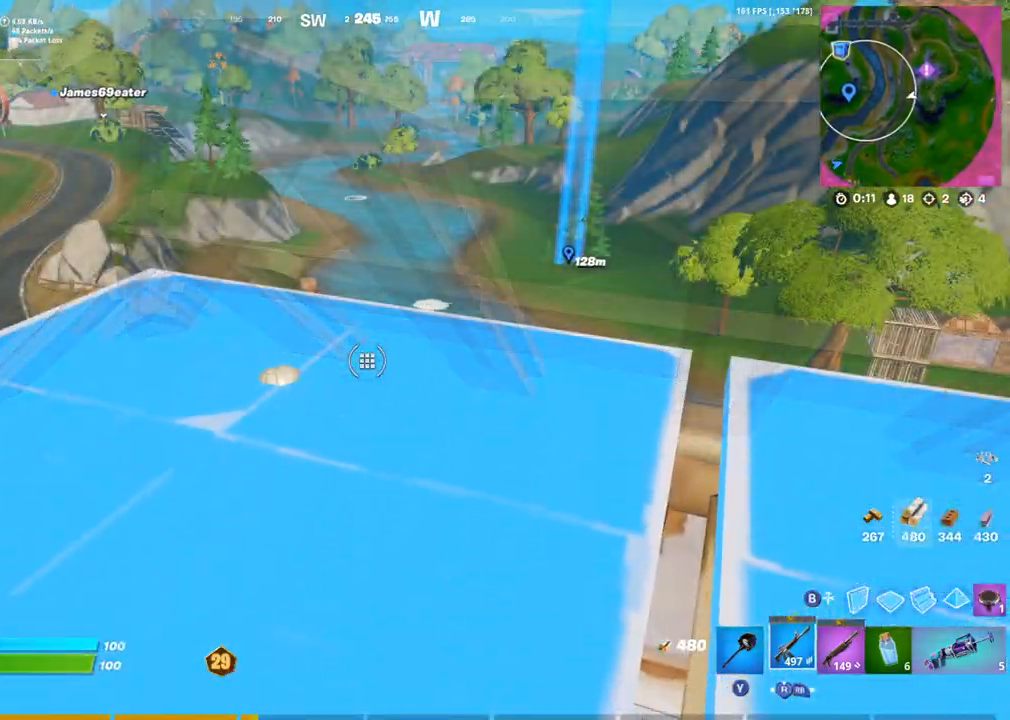
{"dt_ms": 500, "buttons": [], "left_stick": "center", "right_stick": "center", "events": []}
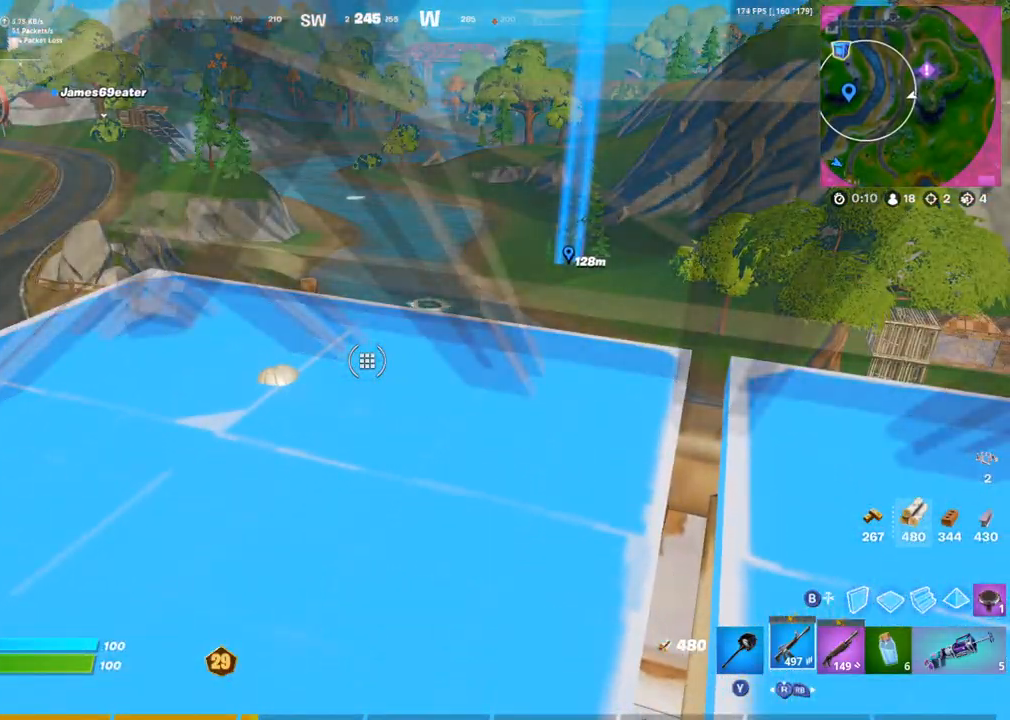
{"dt_ms": 500, "buttons": [], "left_stick": "center", "right_stick": "center", "events": [[67, "left_stick", "right"], [350, "left_stick", "center"]]}
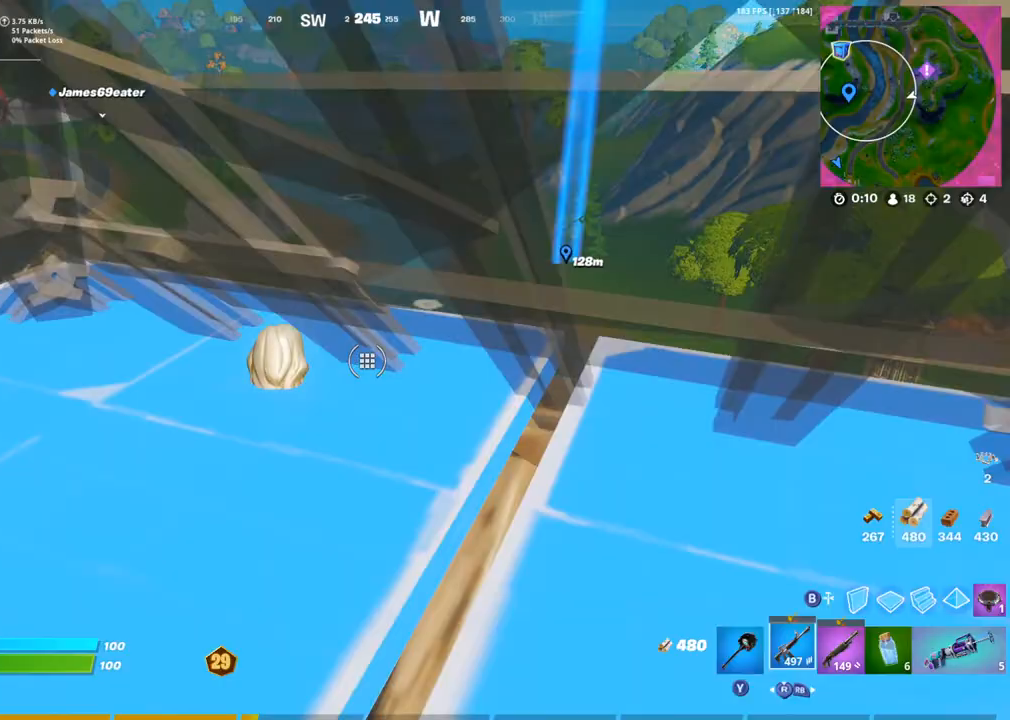
{"dt_ms": 500, "buttons": [], "left_stick": "center", "right_stick": "center", "events": [[233, "DPAD_UP", "down"], [317, "DPAD_UP", "up"], [367, "right_stick", "down"], [483, "right_stick", "center"]]}
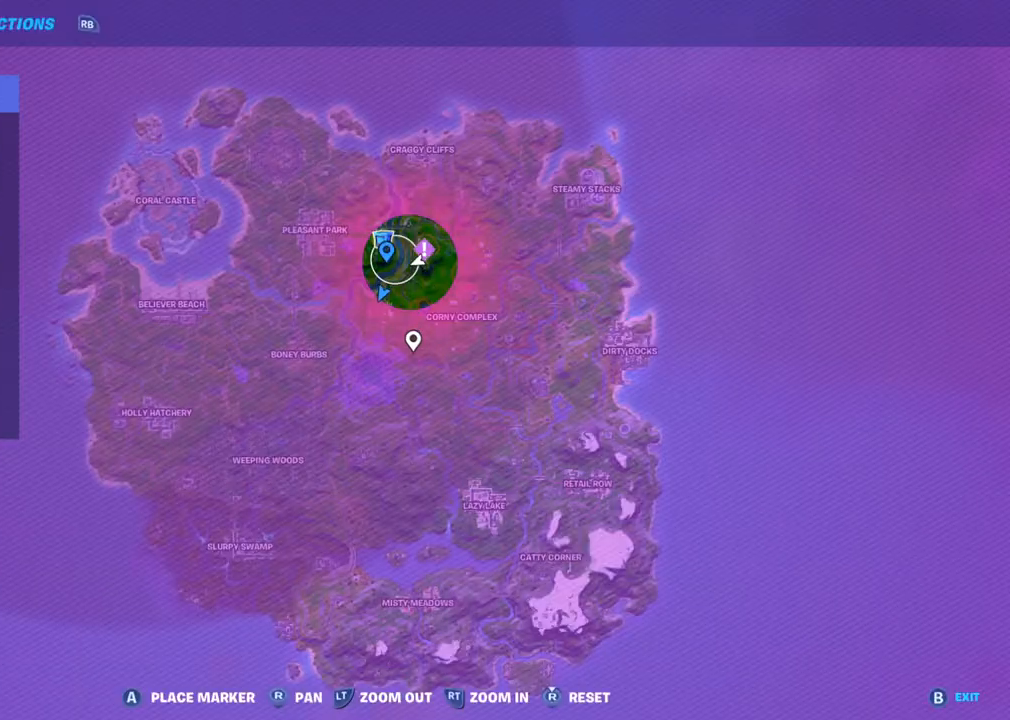
{"dt_ms": 500, "buttons": [], "left_stick": "center", "right_stick": "up", "events": [[133, "right_stick", "up-left"], [300, "right_stick", "center"], [383, "right_stick", "up"]]}
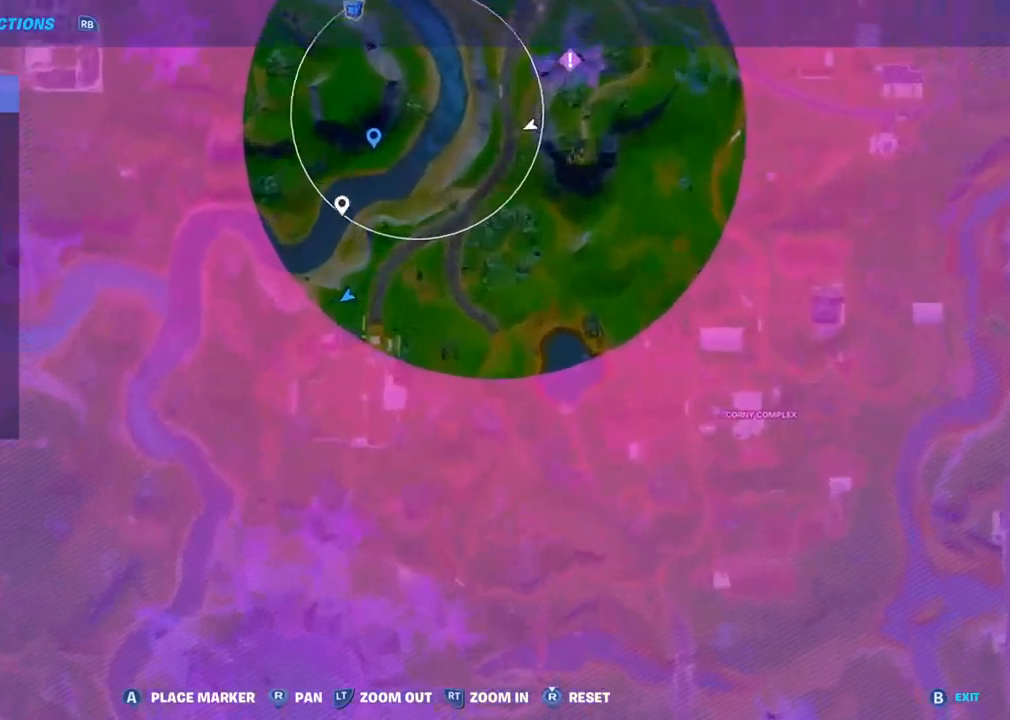
{"dt_ms": 500, "buttons": [], "left_stick": "center", "right_stick": "center", "events": [[117, "right_stick", "center"], [200, "right_stick", "down-right"], [283, "right_stick", "center"]]}
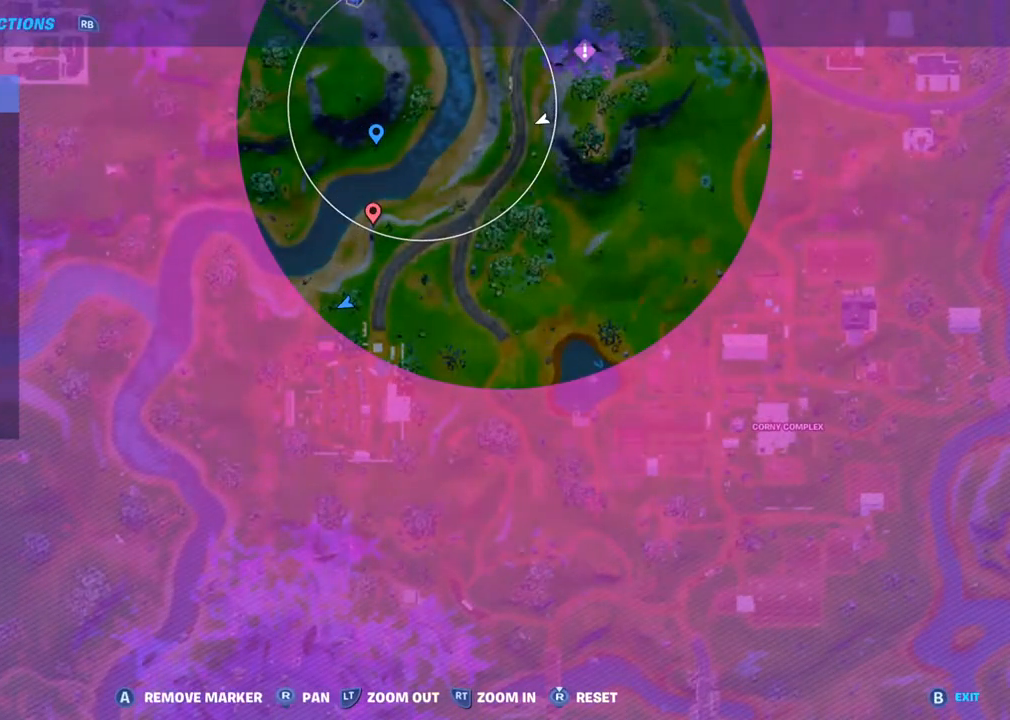
{"dt_ms": 500, "buttons": [], "left_stick": "center", "right_stick": "center", "events": [[67, "DPAD_UP", "down"], [150, "DPAD_UP", "up"]]}
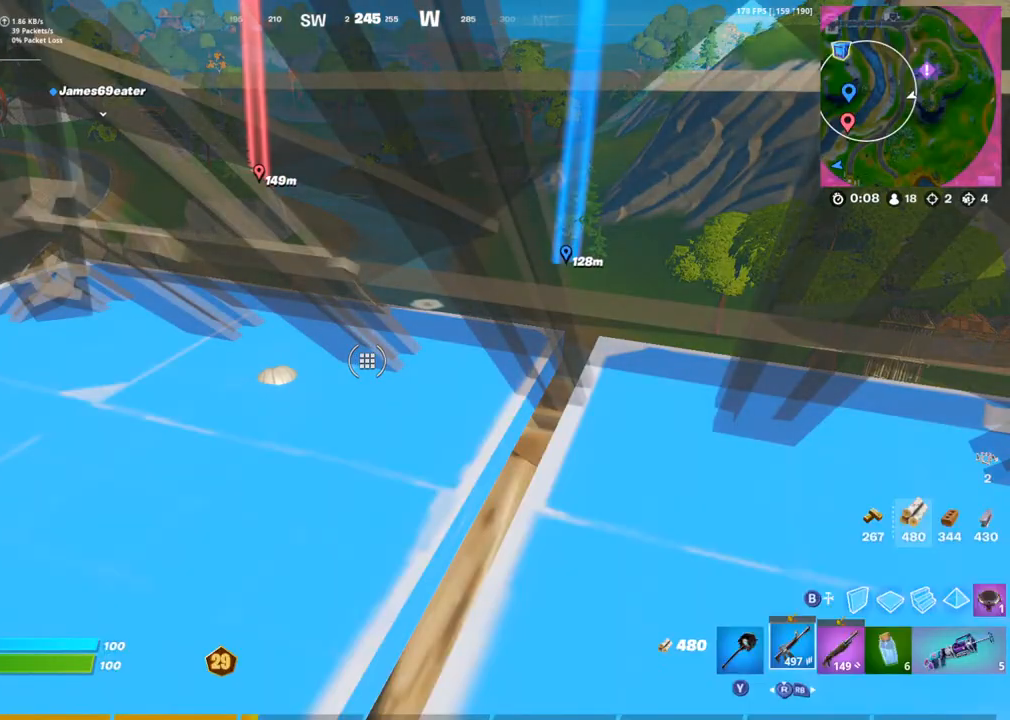
{"dt_ms": 500, "buttons": [], "left_stick": "center", "right_stick": "center", "events": []}
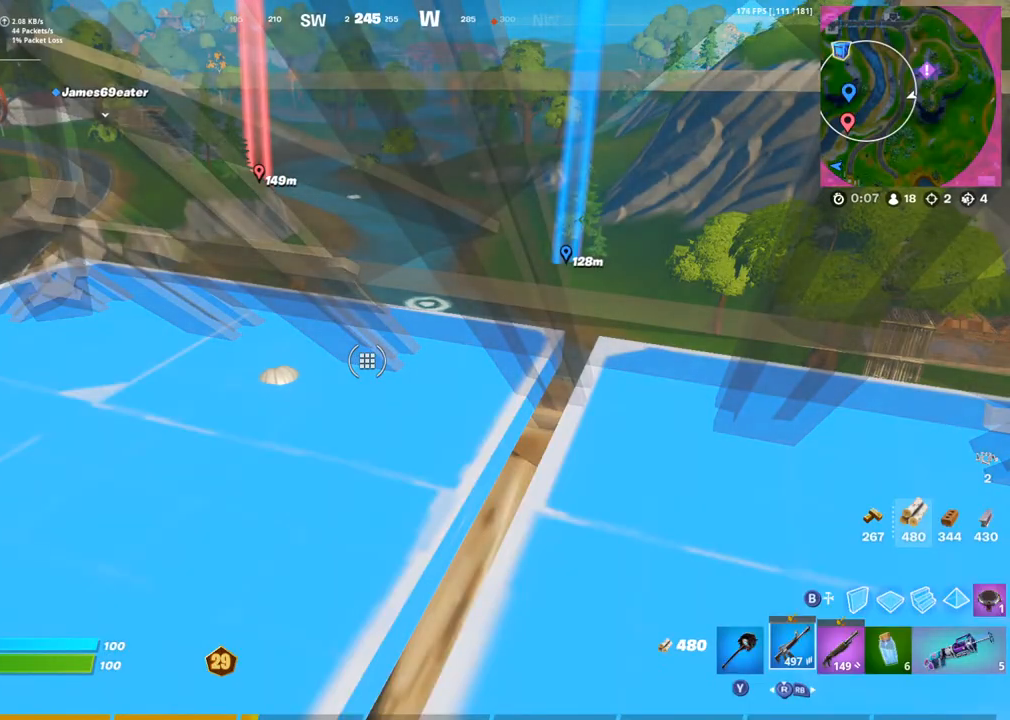
{"dt_ms": 500, "buttons": [], "left_stick": "center", "right_stick": "center", "events": []}
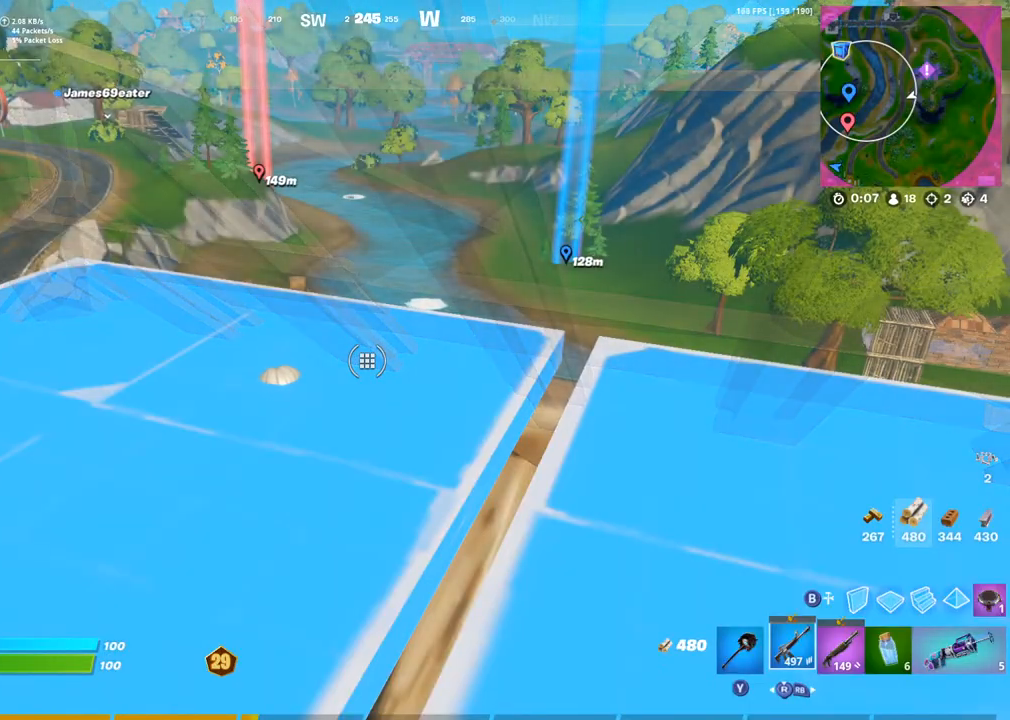
{"dt_ms": 500, "buttons": [], "left_stick": "center", "right_stick": "center", "events": [[33, "left_stick", "right"], [117, "right_stick", "right"], [250, "right_stick", "center"], [350, "left_stick", "center"]]}
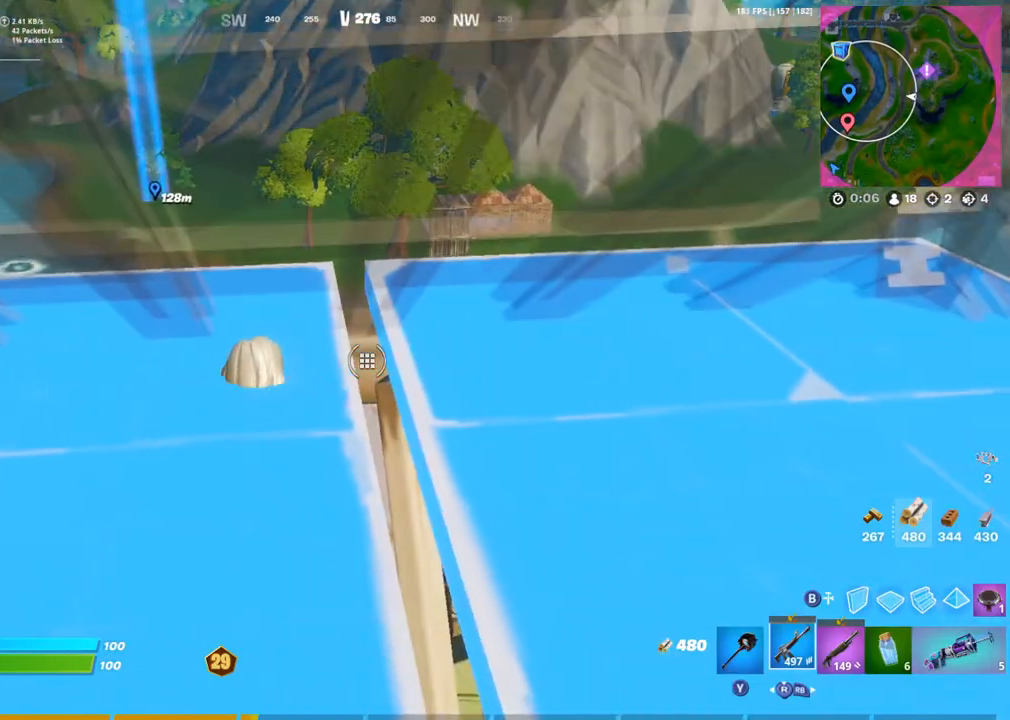
{"dt_ms": 500, "buttons": [], "left_stick": "center", "right_stick": "center", "events": [[200, "DPAD_UP", "down"], [283, "DPAD_UP", "up"]]}
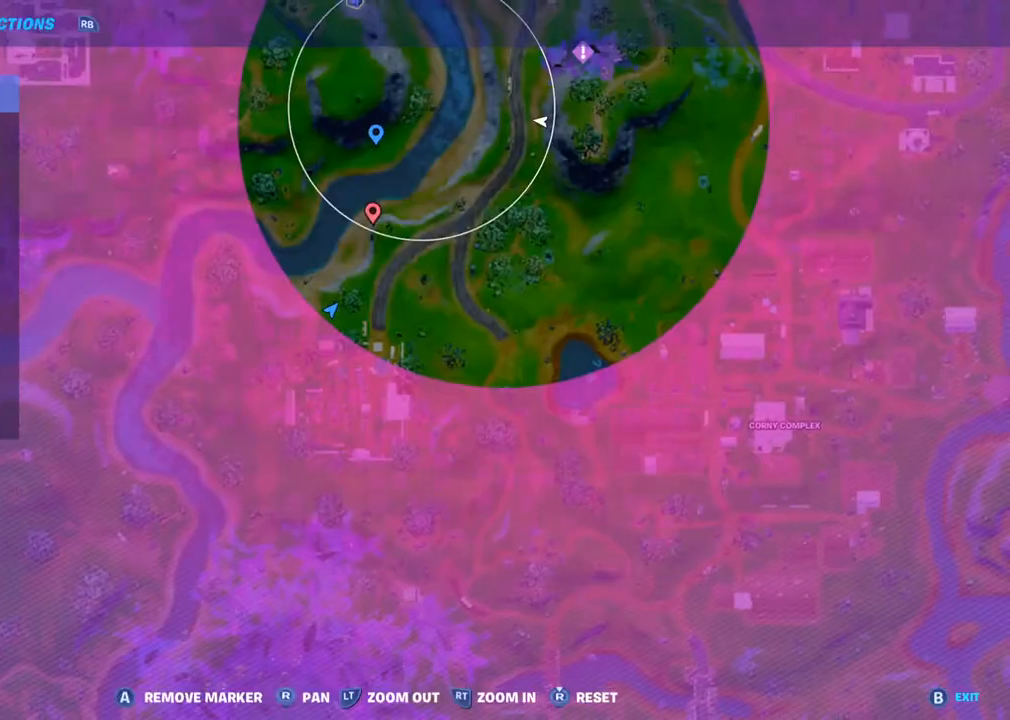
{"dt_ms": 1000, "buttons": [], "left_stick": "center", "right_stick": "center"}
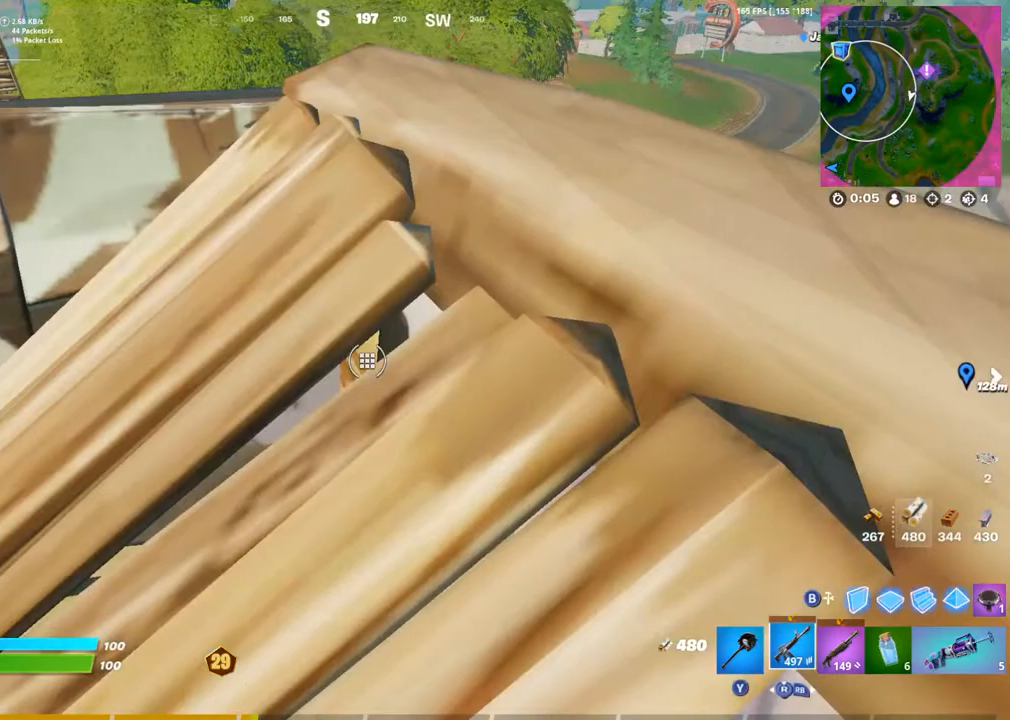
{"dt_ms": 500, "buttons": [], "left_stick": "up-left", "right_stick": "right", "events": [[17, "left_stick", "up"], [183, "left_stick", "up-left"], [450, "right_stick", "right"]]}
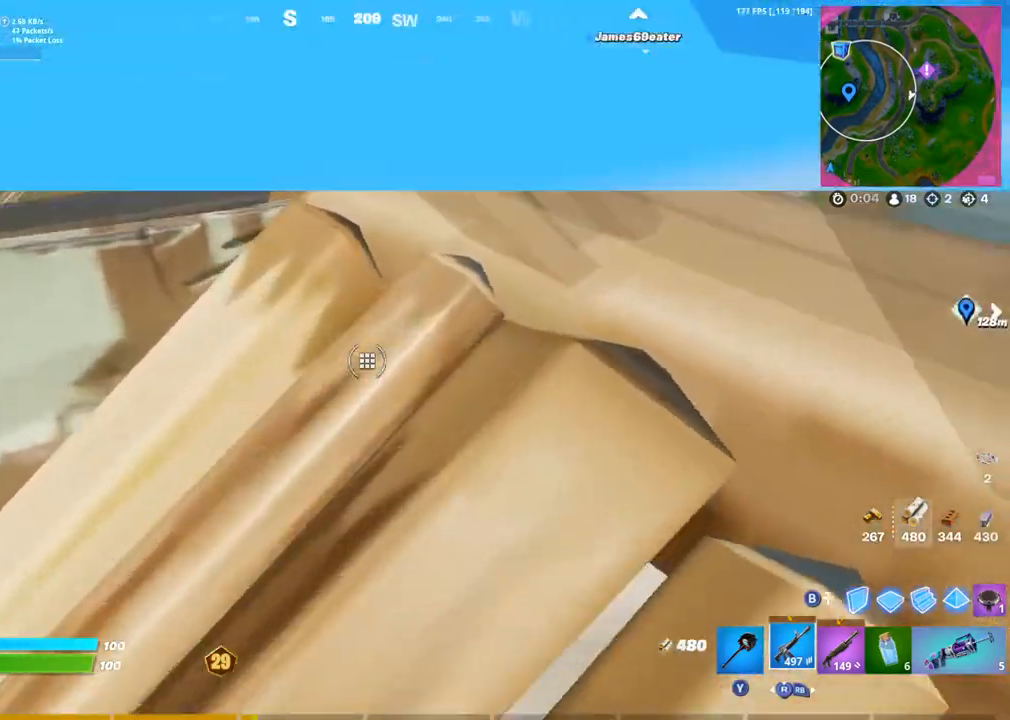
{"dt_ms": 500, "buttons": [], "left_stick": "center", "right_stick": "center", "events": [[50, "right_stick", "center"], [250, "left_stick", "center"]]}
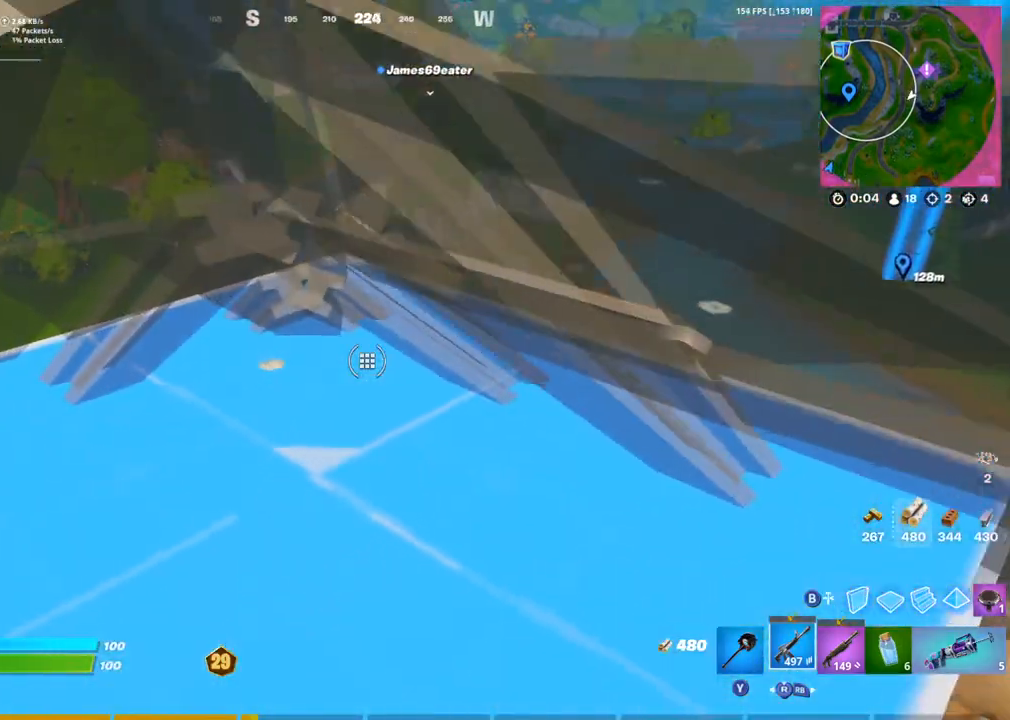
{"dt_ms": 500, "buttons": [], "left_stick": "center", "right_stick": "center", "events": []}
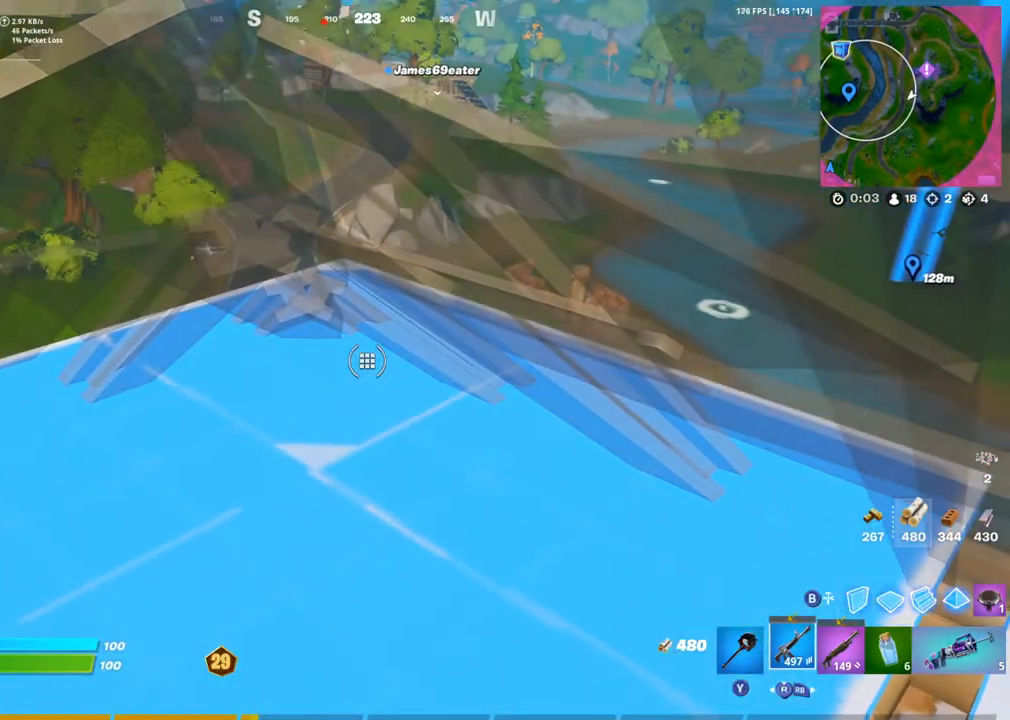
{"dt_ms": 500, "buttons": ["L3", "R3"], "left_stick": "down", "right_stick": "center", "events": [[117, "left_stick", "down"], [300, "CIRCLE", "down"], [367, "right_stick", "down"], [400, "CIRCLE", "up"], [467, "L3", "down"], [467, "right_stick", "center"], [500, "R3", "down"]]}
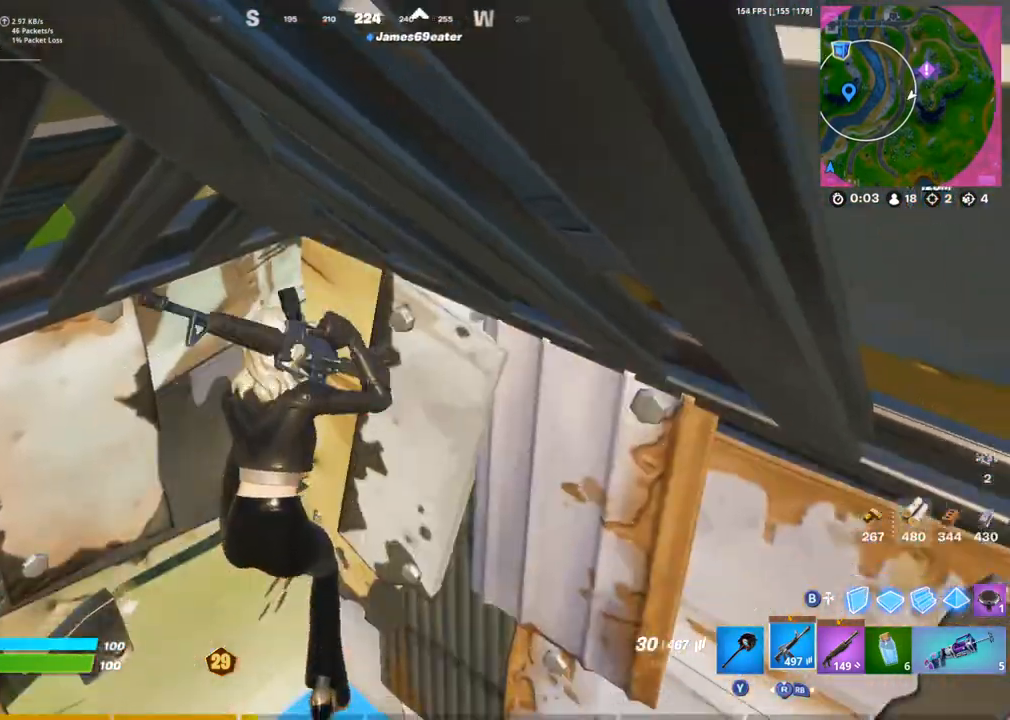
{"dt_ms": 500, "buttons": [], "left_stick": "up-left", "right_stick": "center", "events": [[33, "CIRCLE", "down"], [83, "L3", "up"], [83, "R3", "up"], [83, "right_stick", "left"], [117, "CIRCLE", "up"], [150, "left_stick", "left"], [167, "right_stick", "center"], [317, "left_stick", "up-left"], [350, "L3", "down"], [433, "CIRCLE", "down"], [500, "CIRCLE", "up"], [500, "L3", "up"]]}
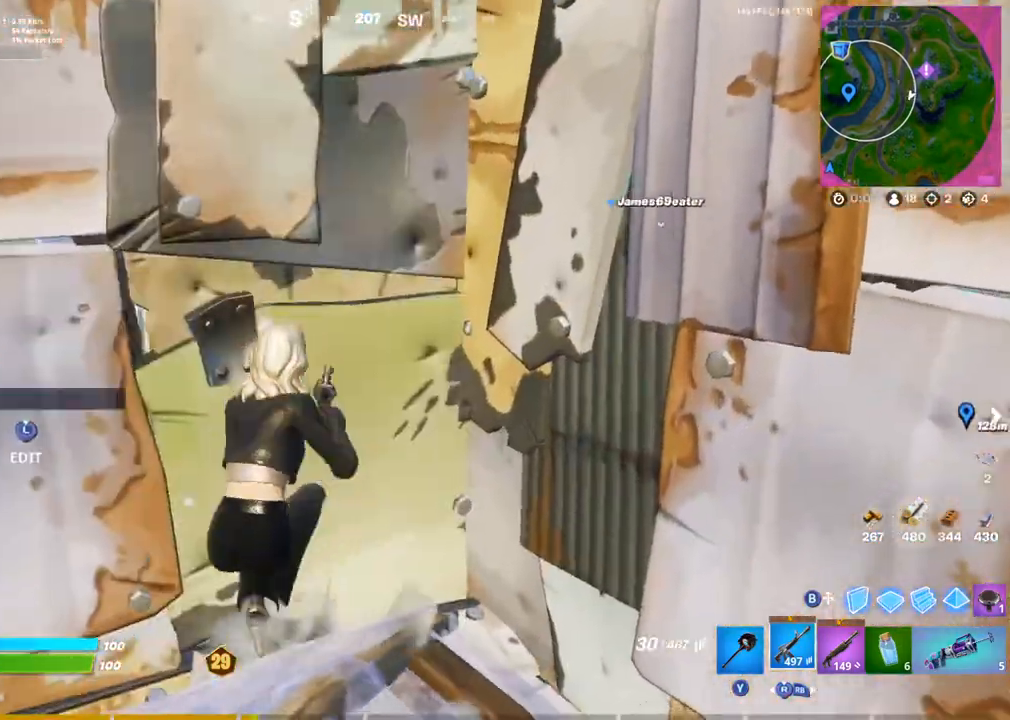
{"dt_ms": 500, "buttons": ["L1", "L2"], "left_stick": "center", "right_stick": "center", "events": [[17, "left_stick", "left"], [183, "L2", "down"], [350, "left_stick", "center"], [483, "L1", "down"]]}
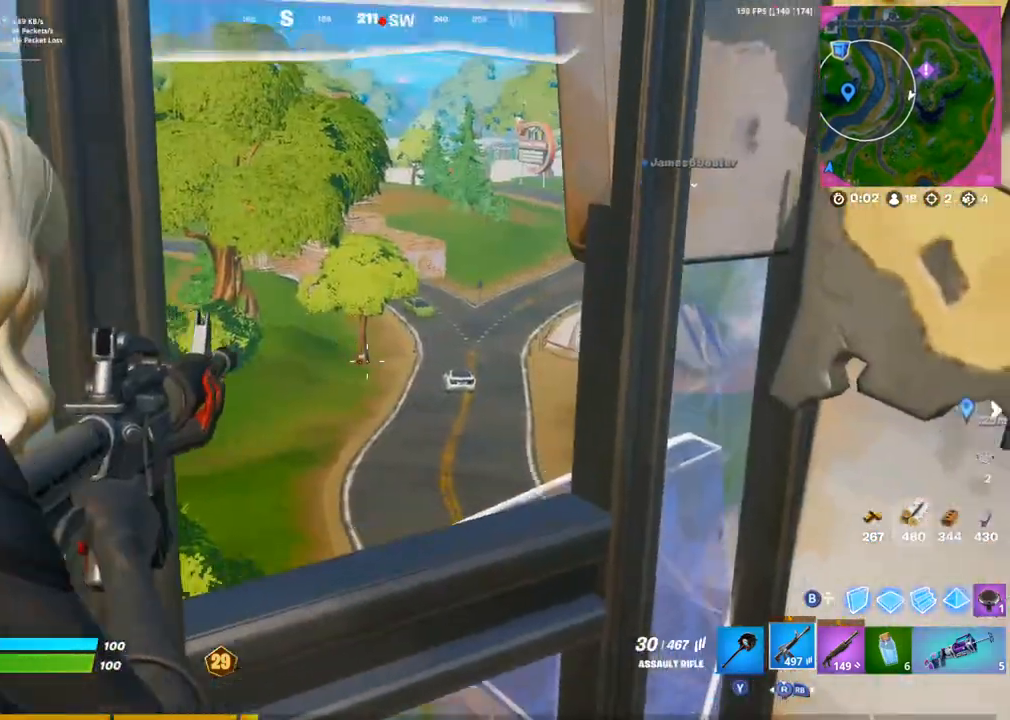
{"dt_ms": 500, "buttons": ["L2"], "left_stick": "center", "right_stick": "right", "events": [[33, "right_stick", "right"], [50, "L1", "up"], [133, "L1", "down"], [183, "L1", "up"], [367, "left_stick", "down"], [483, "left_stick", "center"]]}
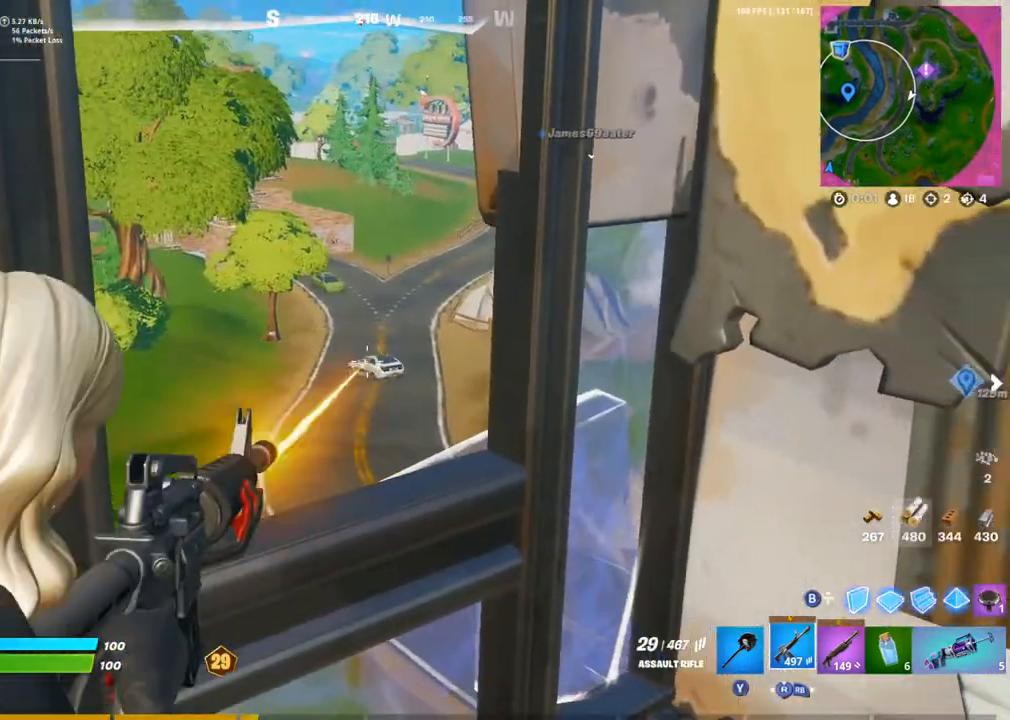
{"dt_ms": 500, "buttons": ["L2"], "left_stick": "center", "right_stick": "down-right", "events": [[17, "right_stick", "center"], [50, "L1", "down"], [117, "right_stick", "down-right"], [133, "L1", "up"], [317, "left_stick", "down-left"], [467, "left_stick", "center"]]}
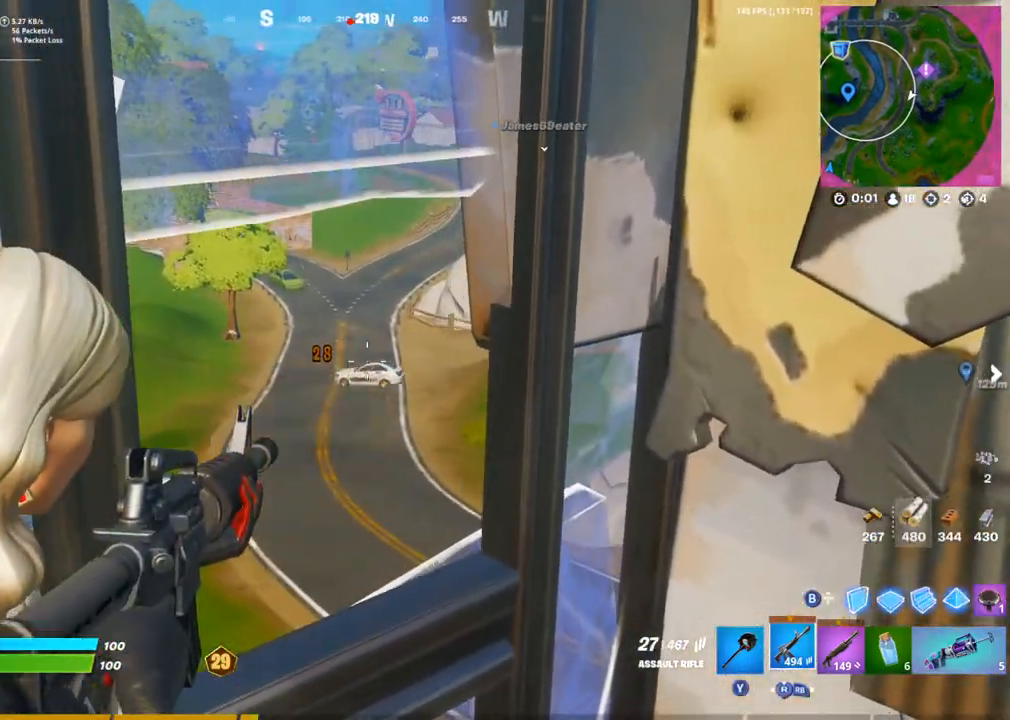
{"dt_ms": 500, "buttons": ["L2"], "left_stick": "left", "right_stick": "down-right"}
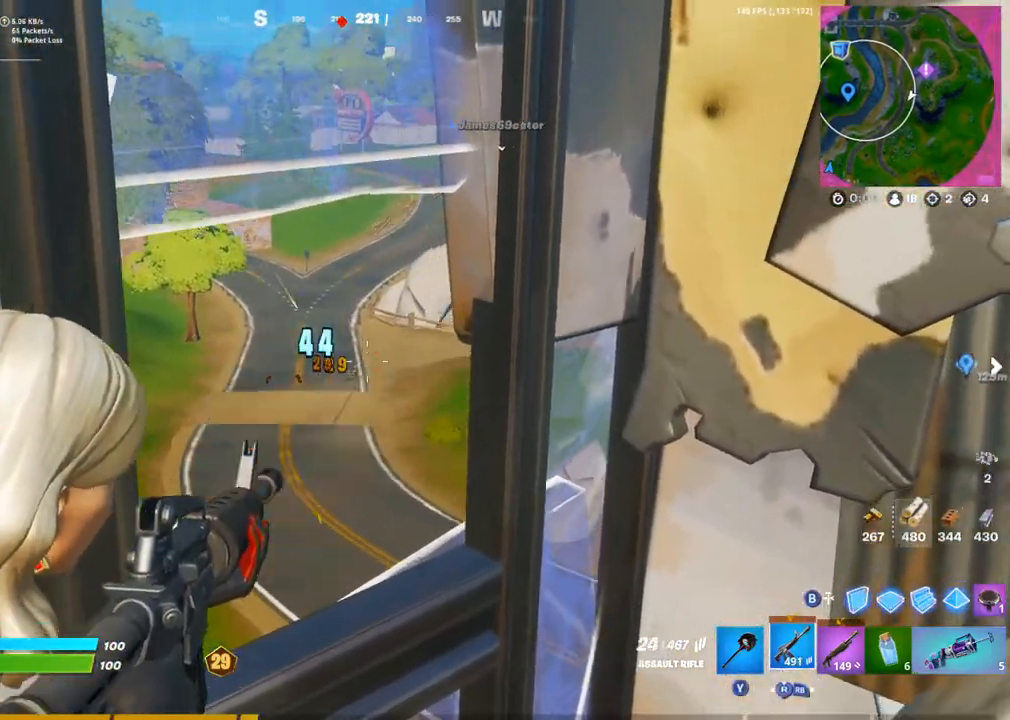
{"dt_ms": 500, "buttons": ["L2"], "left_stick": "center", "right_stick": "down", "events": [[83, "right_stick", "down"], [100, "left_stick", "center"], [233, "left_stick", "right"], [350, "left_stick", "center"]]}
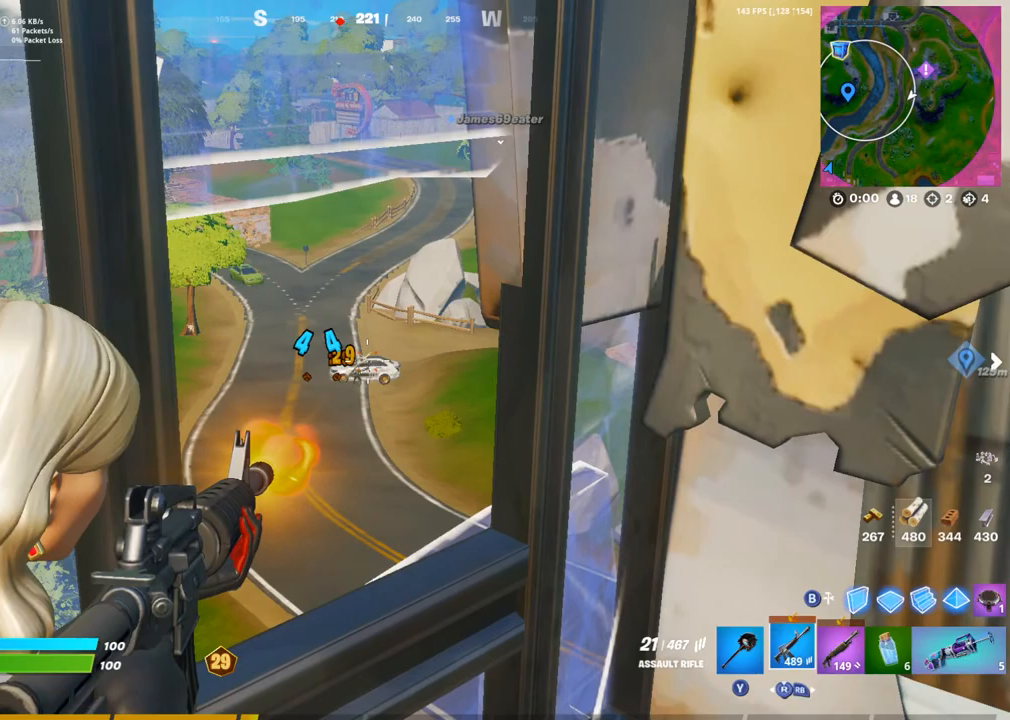
{"dt_ms": 500, "buttons": ["L2"], "left_stick": "center", "right_stick": "center", "events": [[117, "L2", "up"], [233, "L2", "down"], [383, "right_stick", "center"]]}
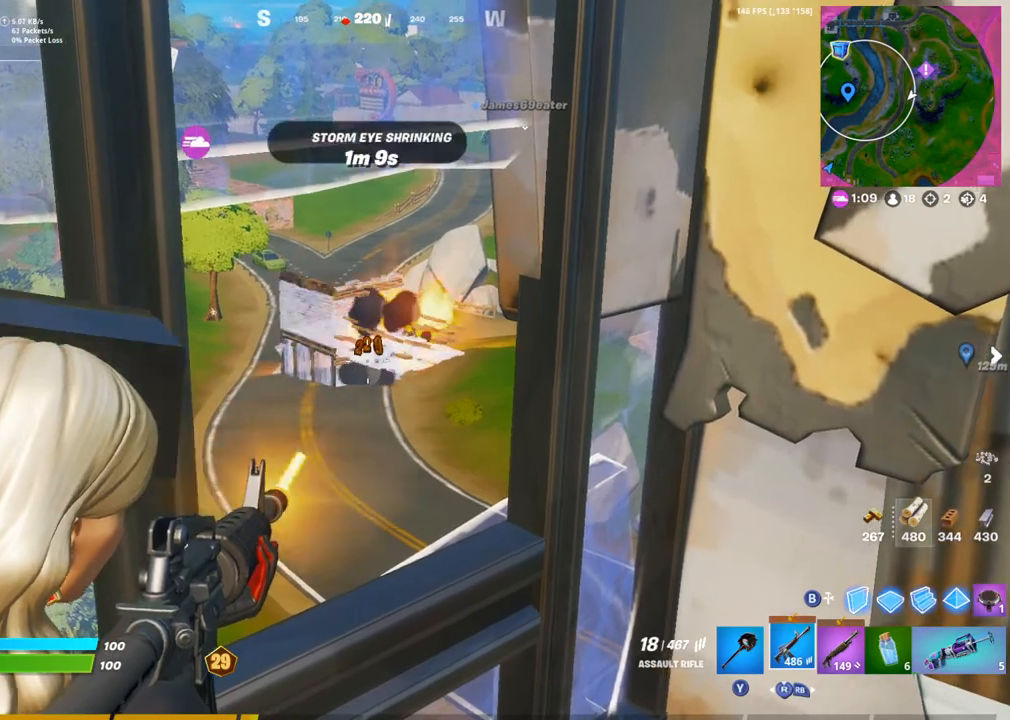
{"dt_ms": 500, "buttons": ["L2"], "left_stick": "center", "right_stick": "center", "events": [[100, "right_stick", "down"], [117, "left_stick", "left"], [183, "L2", "up"], [183, "left_stick", "center"], [200, "right_stick", "center"], [233, "L2", "down"], [350, "L2", "up"], [483, "L2", "down"]]}
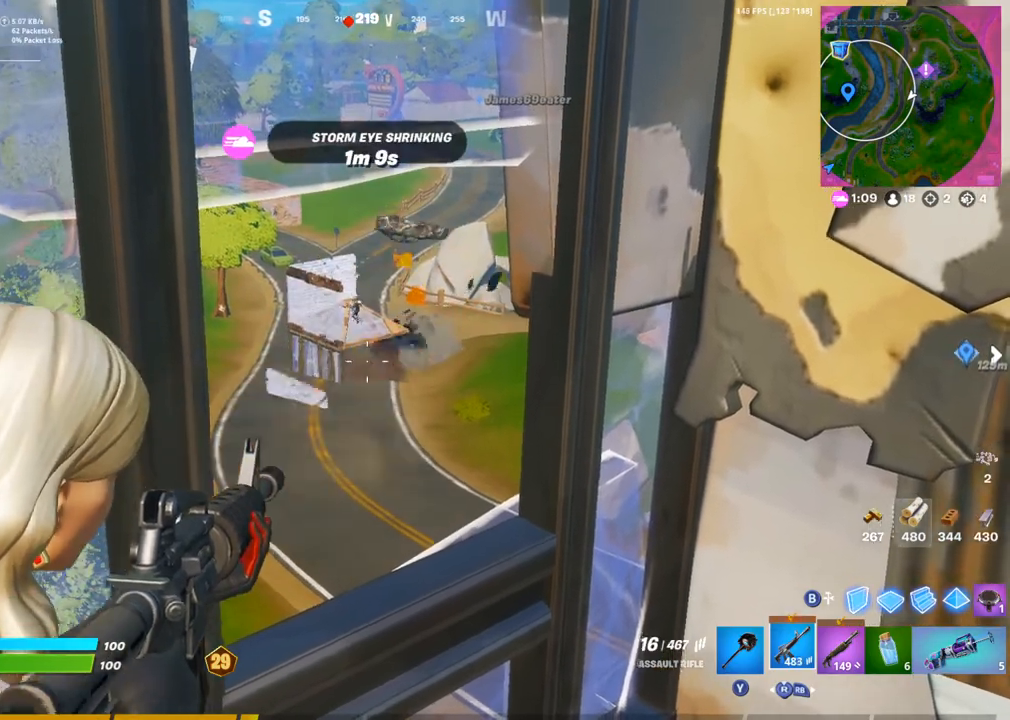
{"dt_ms": 500, "buttons": ["L2"], "left_stick": "center", "right_stick": "down", "events": [[33, "L2", "up"], [50, "right_stick", "up-left"], [167, "L2", "down"], [167, "right_stick", "up"], [367, "right_stick", "down"]]}
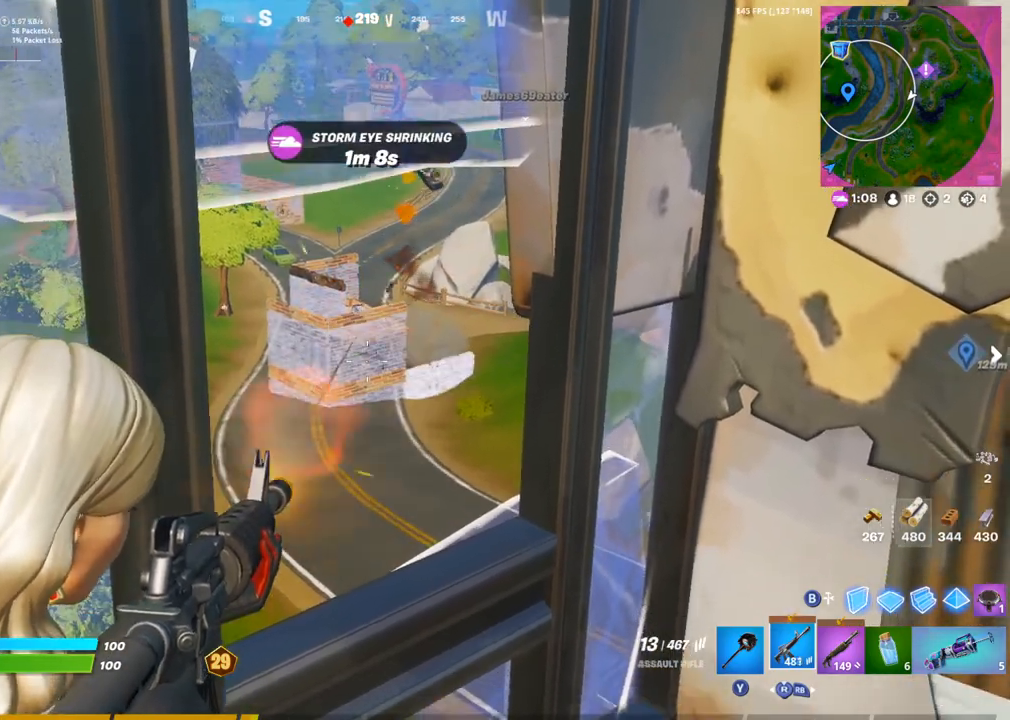
{"dt_ms": 500, "buttons": ["L1", "L2"], "left_stick": "center", "right_stick": "center", "events": [[33, "right_stick", "center"], [317, "right_stick", "down"], [417, "right_stick", "center"], [450, "L1", "down"]]}
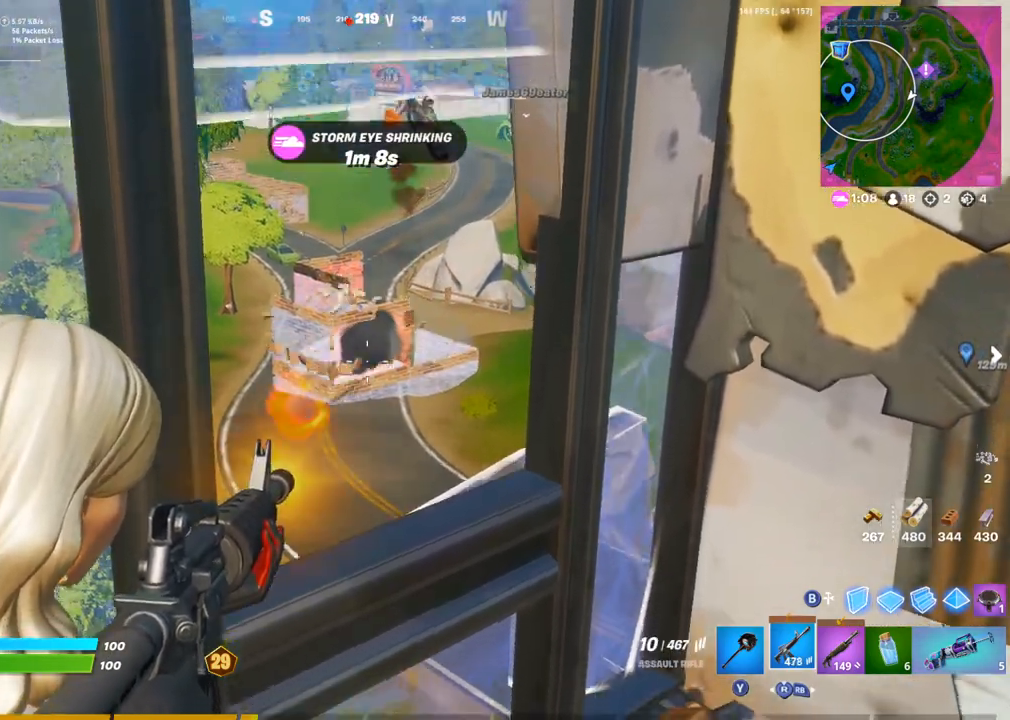
{"dt_ms": 500, "buttons": ["L2"], "left_stick": "center", "right_stick": "center", "events": [[33, "L1", "up"], [183, "L1", "down"], [250, "L1", "up"]]}
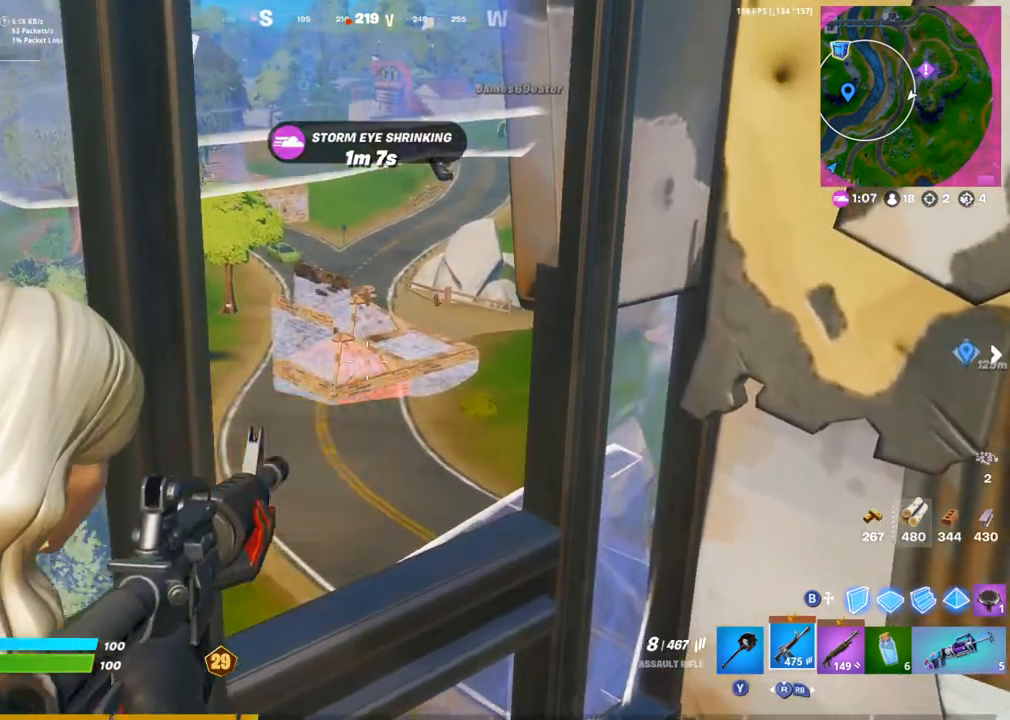
{"dt_ms": 500, "buttons": ["L2"], "left_stick": "right", "right_stick": "center", "events": [[83, "L2", "up"], [83, "left_stick", "down-left"], [150, "L2", "down"], [250, "left_stick", "down-right"], [333, "left_stick", "center"], [433, "left_stick", "right"]]}